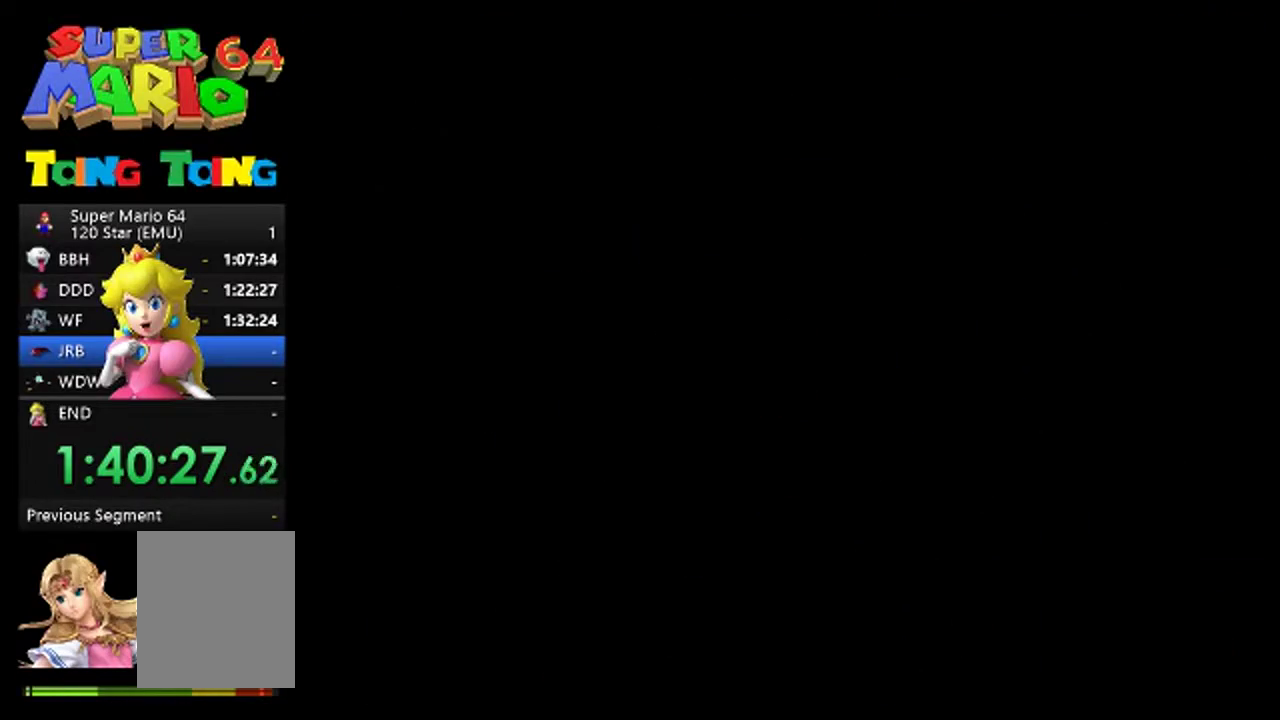
Gameplay with a controller (Nintendo layout); each line is a JSON object with the inputs held at the frame after it. "events" lists button and stick changes between this image and that frame as [ms after this image, input, new state], when the widget could be followed in between. Not read: B C_RIGHT L3 R3.
{"buttons": ["A"], "left_stick": "center", "events": [[467, "A", "down"]]}
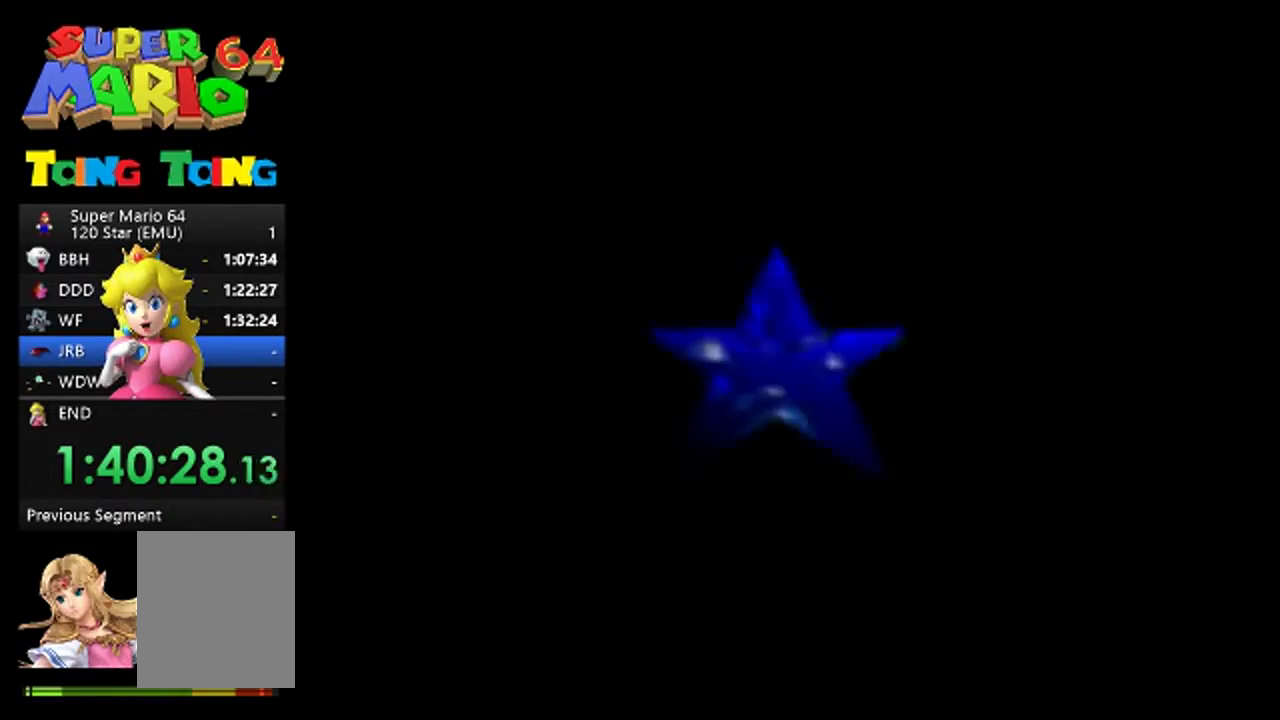
{"buttons": [], "left_stick": "center", "events": [[67, "A", "up"], [167, "A", "down"], [267, "A", "up"], [367, "A", "down"], [433, "A", "up"]]}
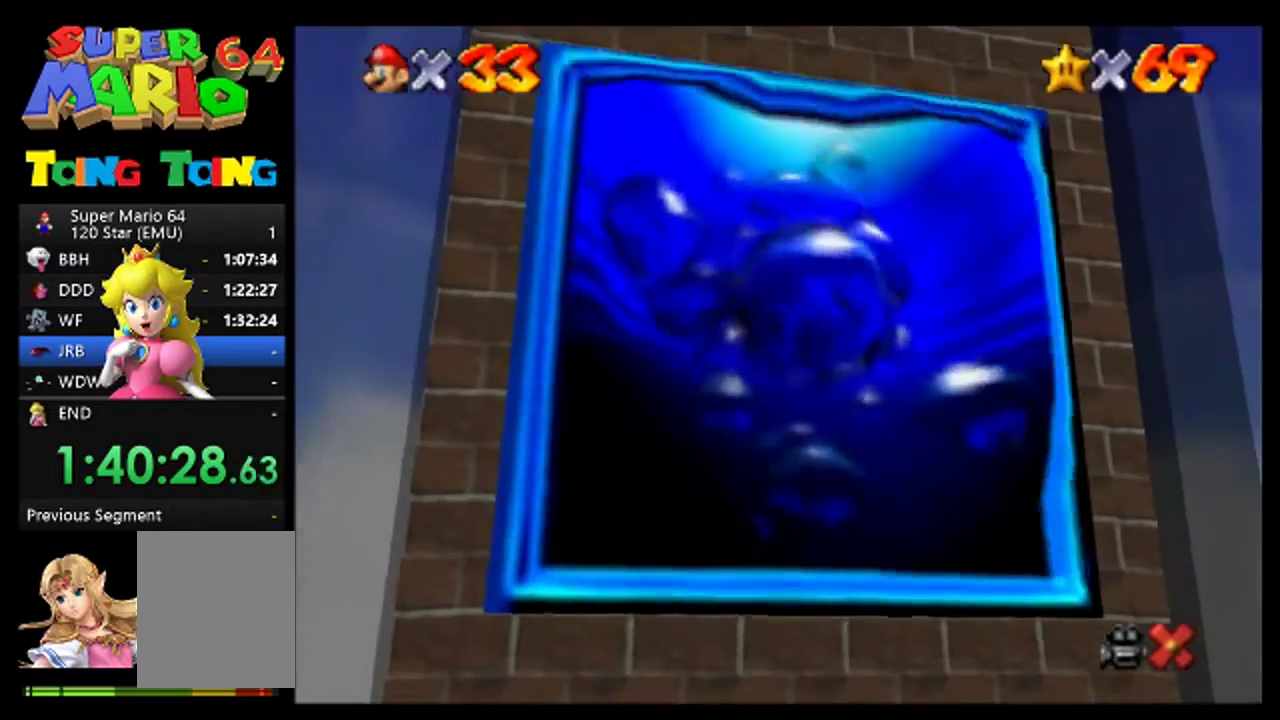
{"buttons": [], "left_stick": "center", "events": [[67, "A", "down"], [133, "A", "up"], [233, "A", "down"], [300, "A", "up"], [400, "A", "down"], [500, "A", "up"]]}
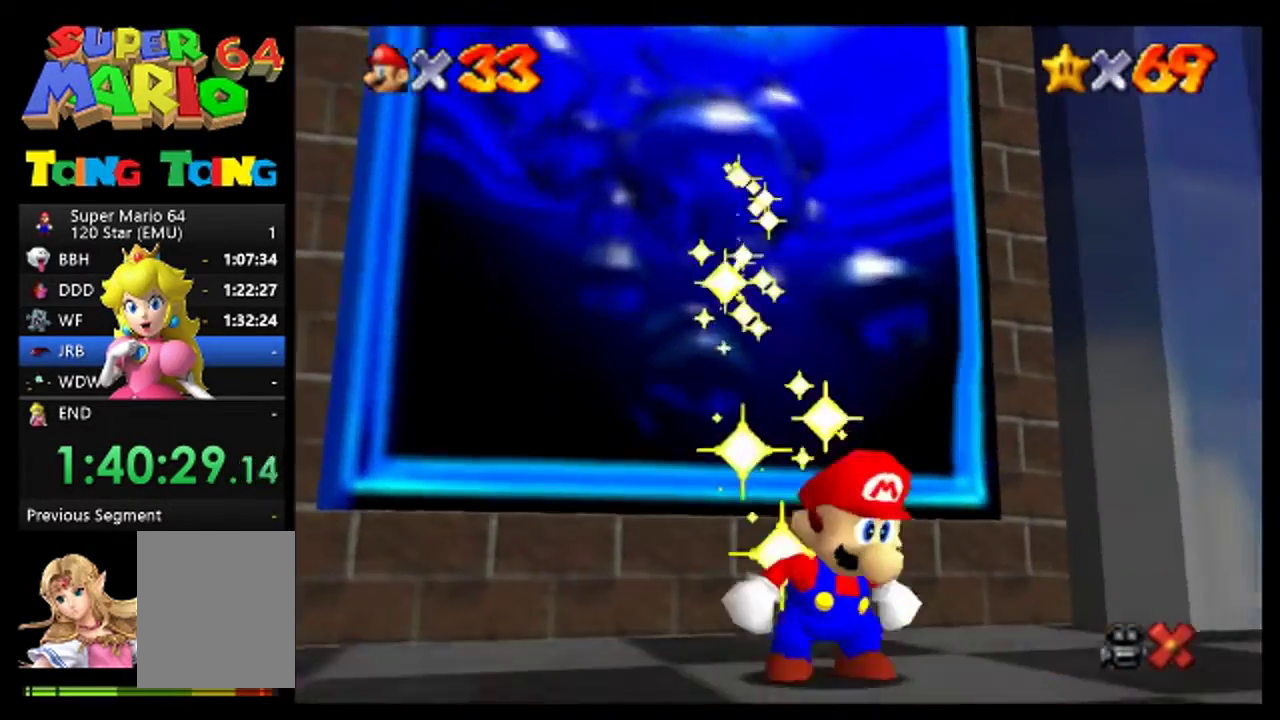
{"buttons": ["A"], "left_stick": "center", "events": [[100, "A", "down"], [167, "A", "up"], [300, "A", "down"], [367, "A", "up"], [433, "A", "down"]]}
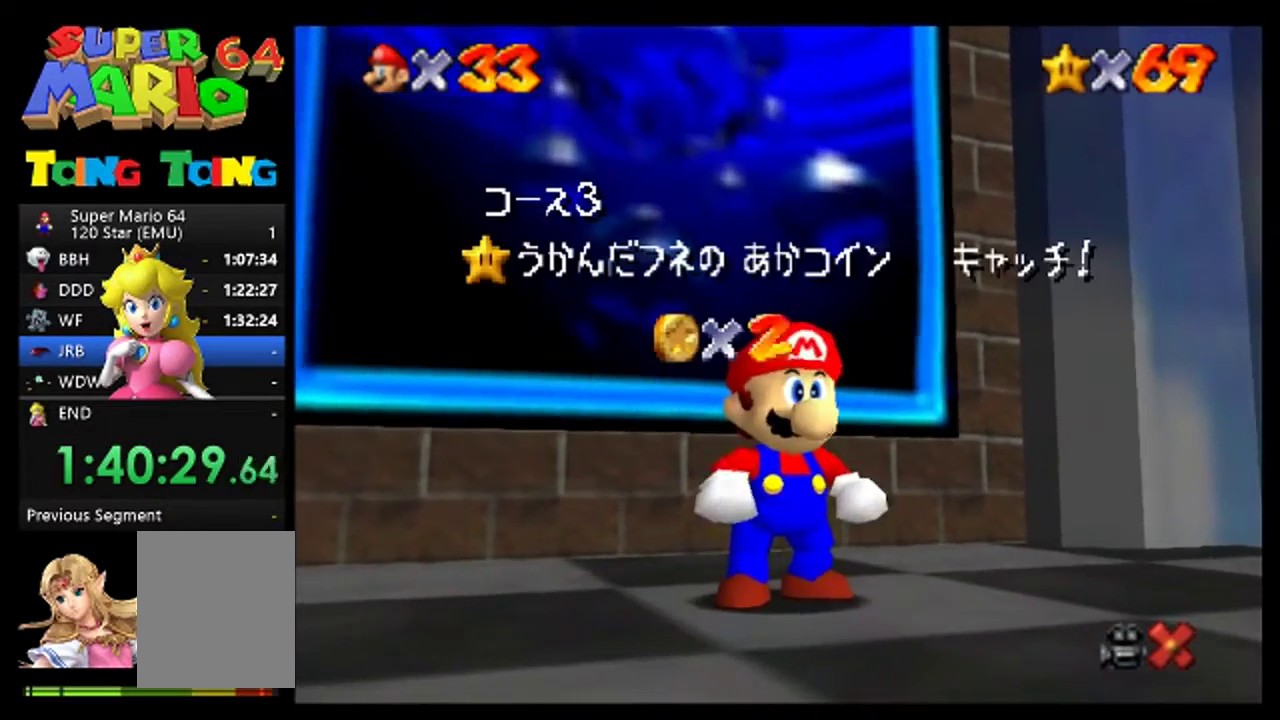
{"buttons": [], "left_stick": "center", "events": [[33, "A", "up"], [167, "A", "down"], [233, "A", "up"], [367, "A", "down"], [433, "A", "up"]]}
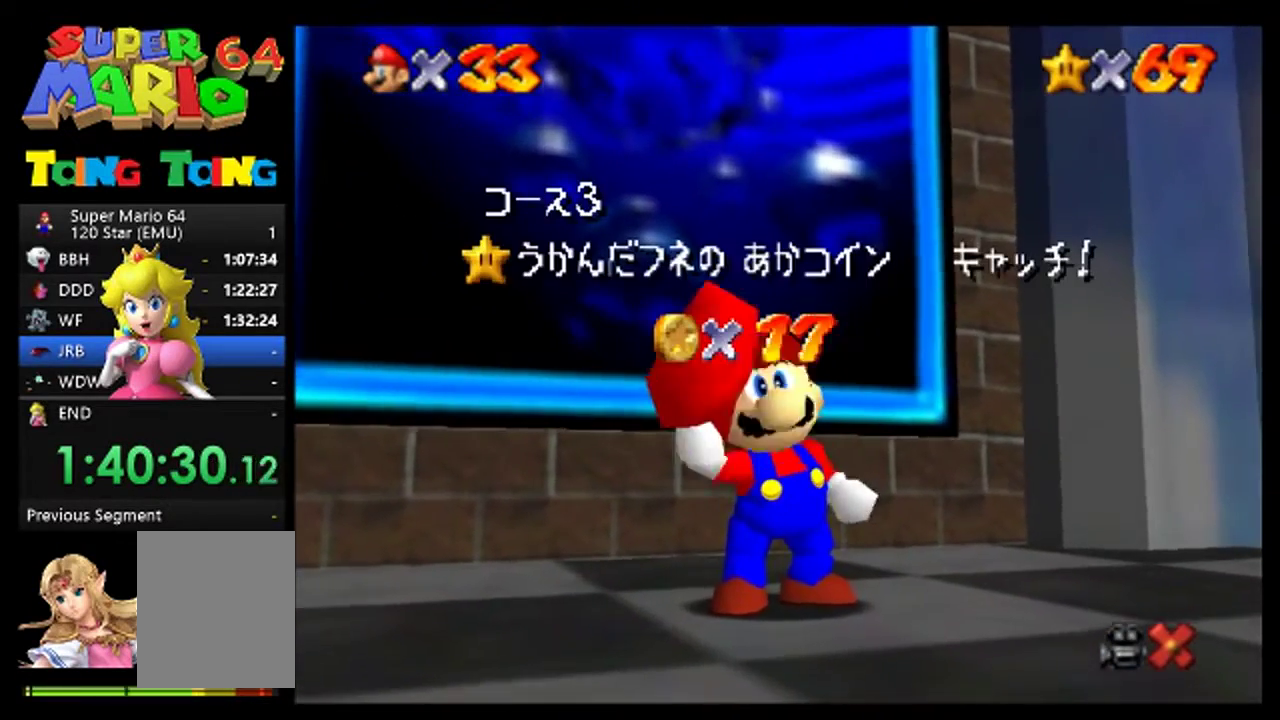
{"buttons": [], "left_stick": "center", "events": [[33, "A", "down"], [100, "A", "up"], [233, "A", "down"], [300, "A", "up"], [400, "A", "down"], [467, "A", "up"]]}
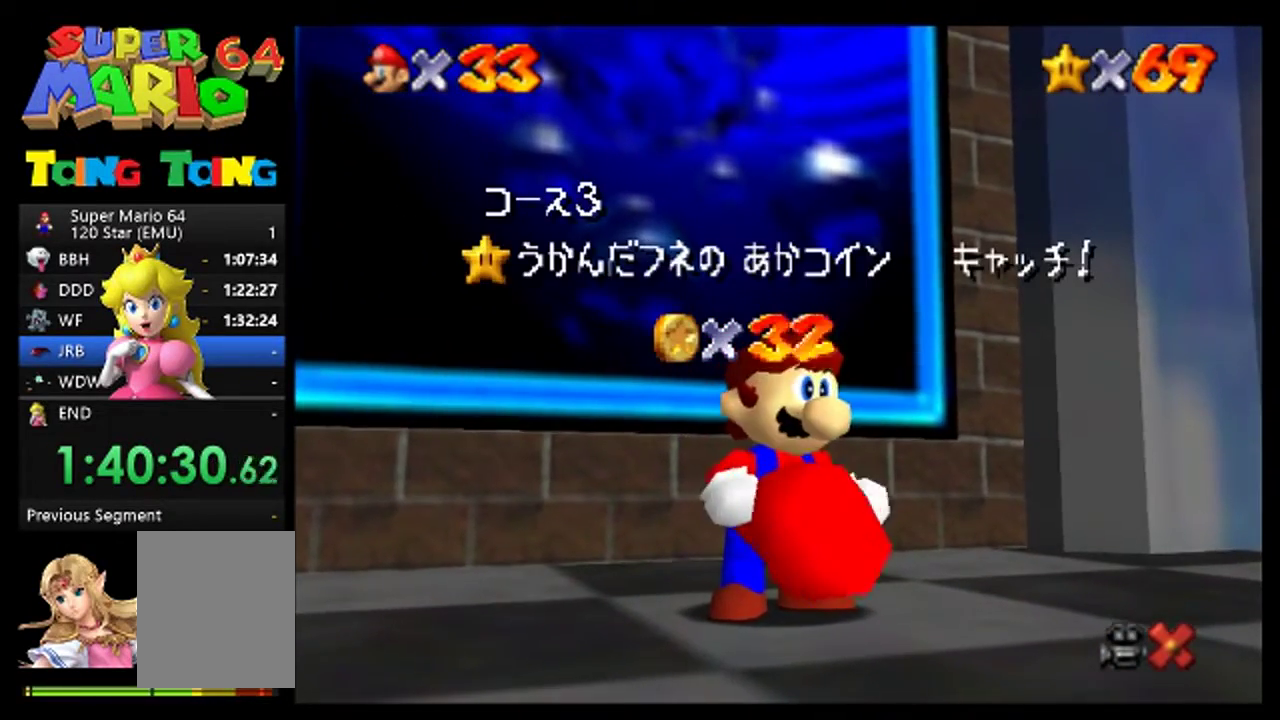
{"buttons": [], "left_stick": "center", "events": [[67, "A", "down"], [167, "A", "up"], [267, "A", "down"], [333, "A", "up"], [433, "A", "down"], [500, "A", "up"]]}
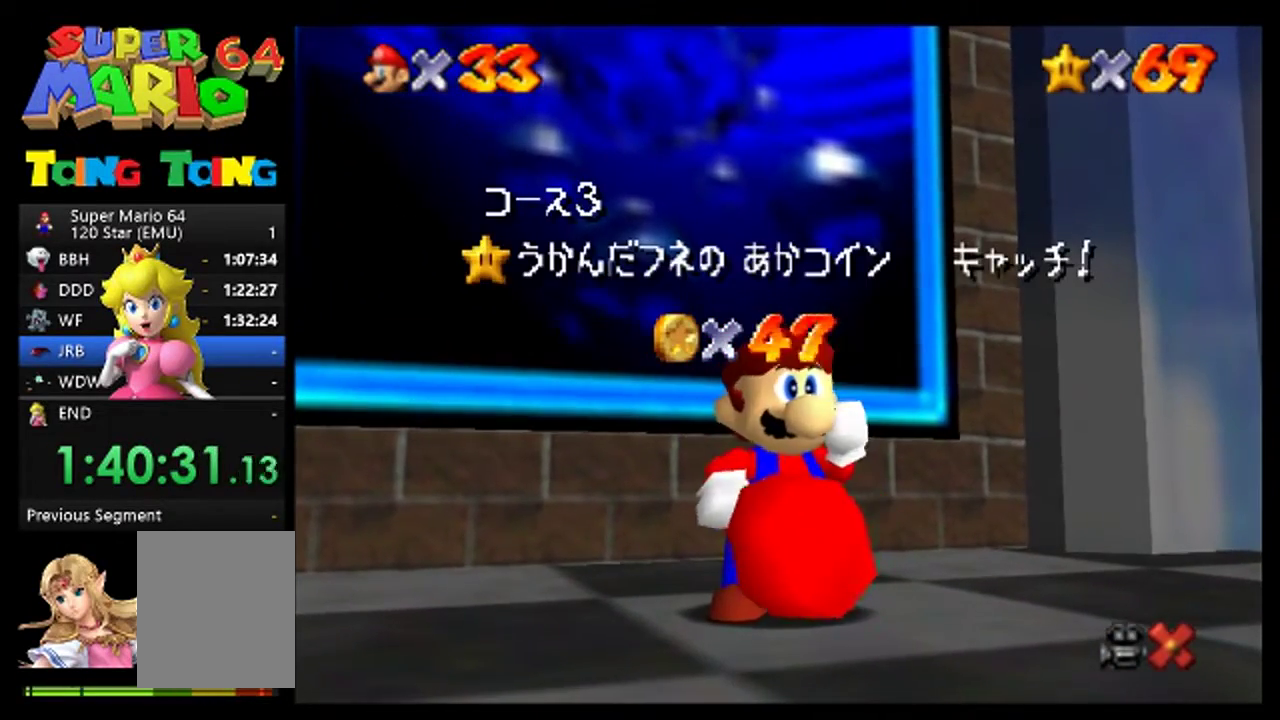
{"buttons": ["A"], "left_stick": "center", "events": [[133, "A", "down"], [200, "A", "up"], [333, "A", "down"], [367, "A", "up"], [500, "A", "down"]]}
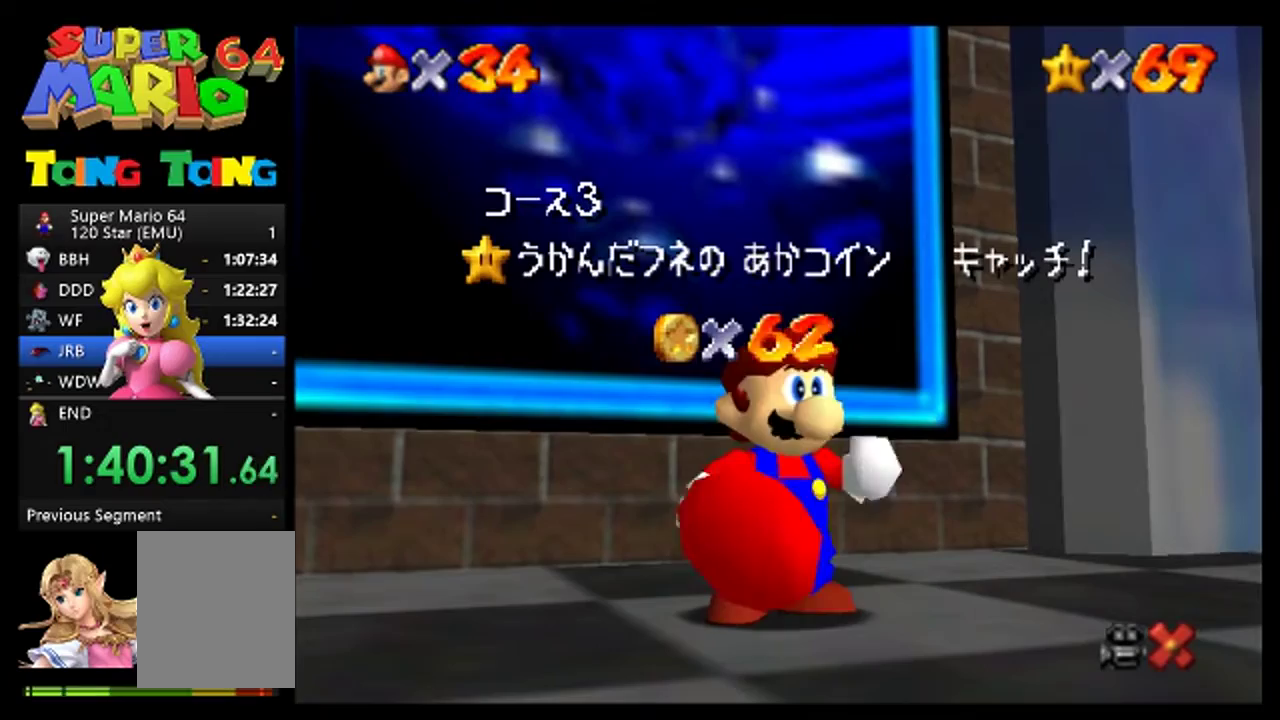
{"buttons": [], "left_stick": "center", "events": [[33, "A", "up"], [167, "A", "down"], [233, "A", "up"], [367, "A", "down"], [433, "A", "up"]]}
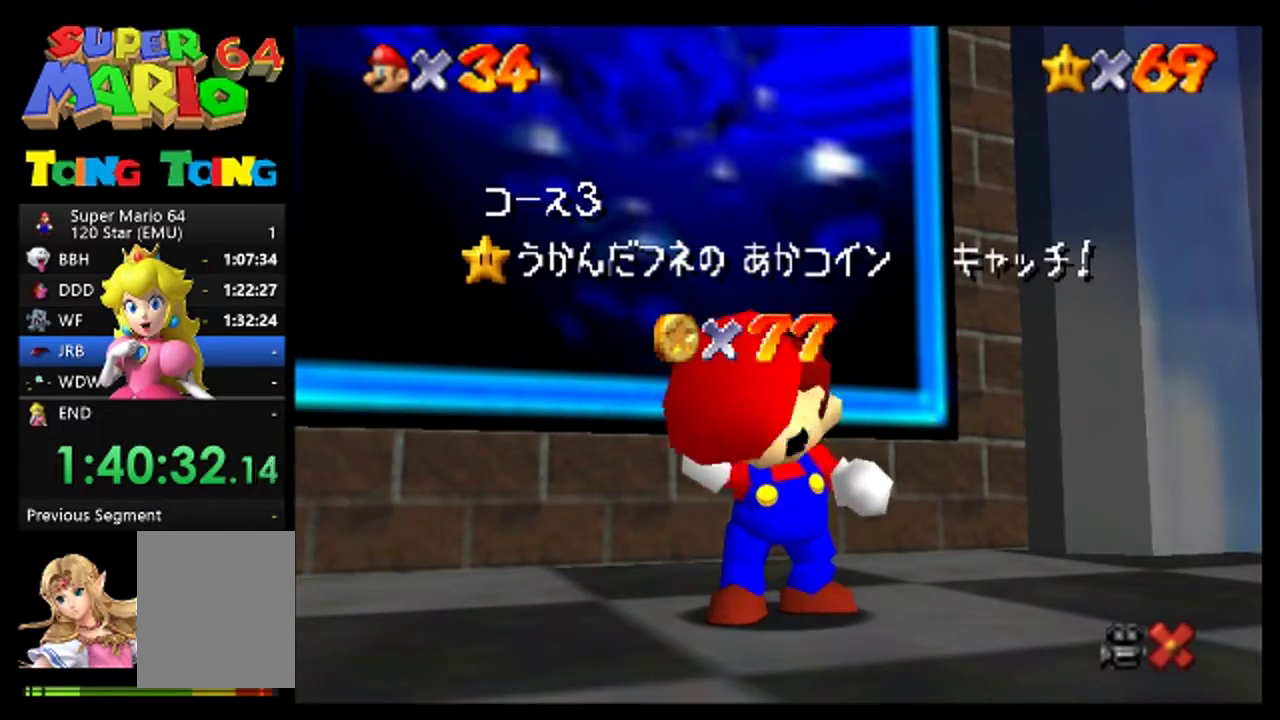
{"buttons": [], "left_stick": "center", "events": [[33, "A", "down"], [100, "A", "up"], [200, "A", "down"], [300, "A", "up"], [400, "A", "down"], [467, "A", "up"]]}
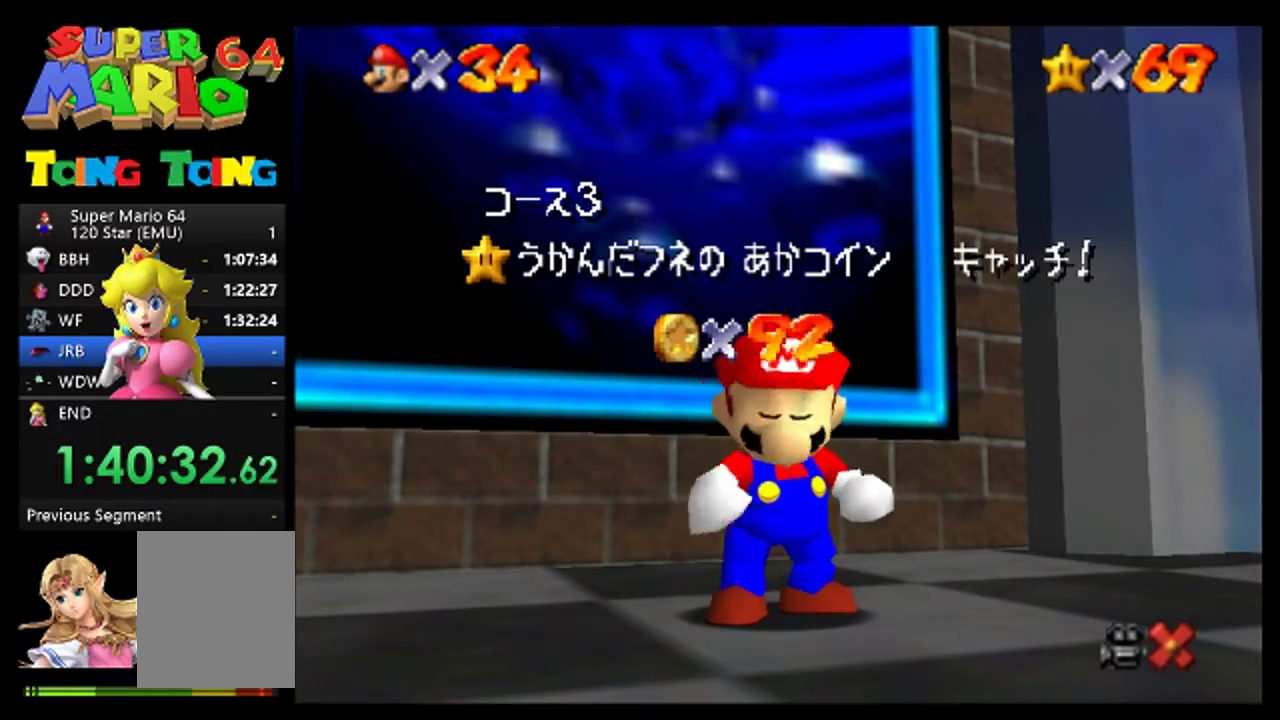
{"buttons": [], "left_stick": "center", "events": [[33, "A", "down"], [133, "A", "up"]]}
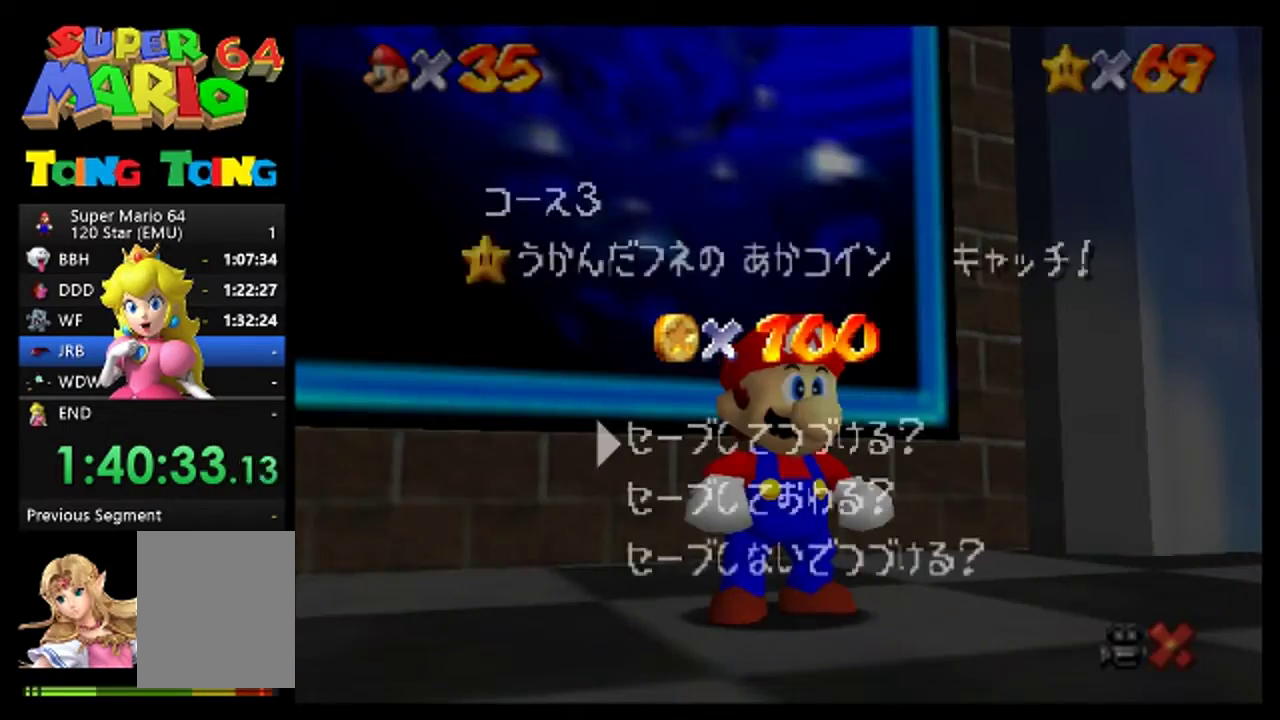
{"buttons": [], "left_stick": "center", "events": [[167, "A", "down"], [433, "A", "up"]]}
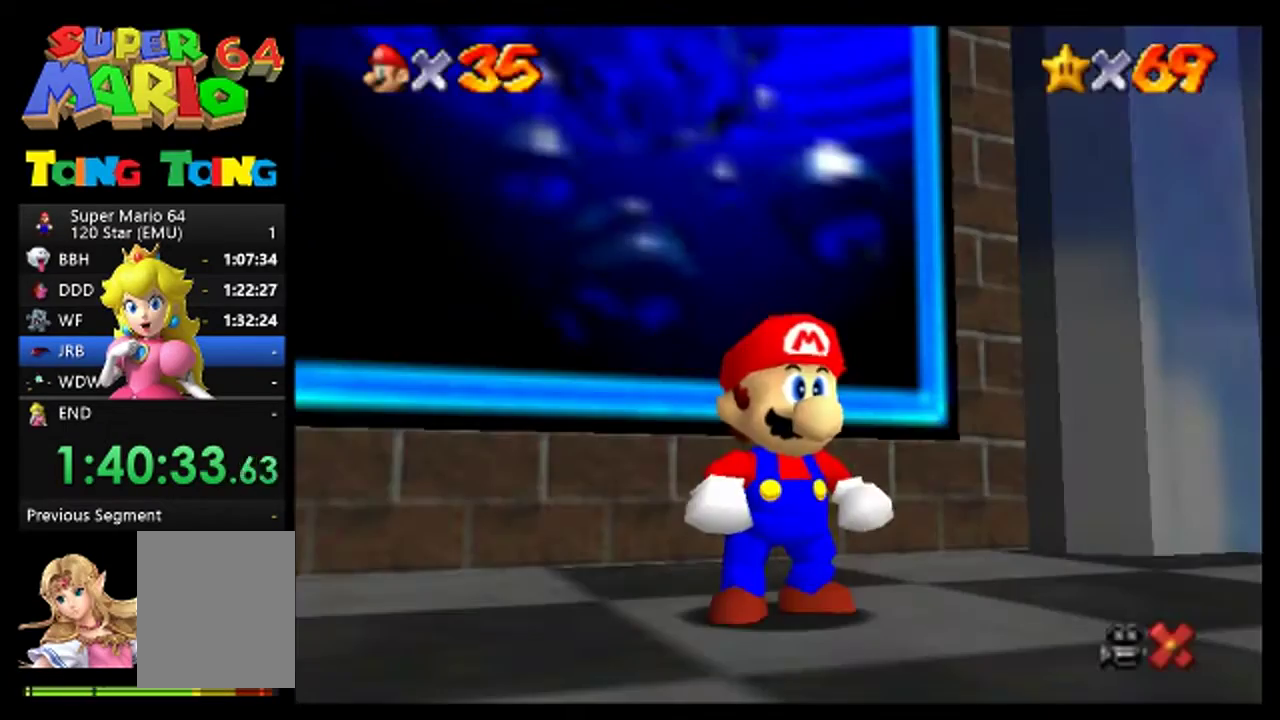
{"buttons": [], "left_stick": "up-left", "events": [[267, "left_stick", "up-left"], [367, "A", "down"], [500, "A", "up"]]}
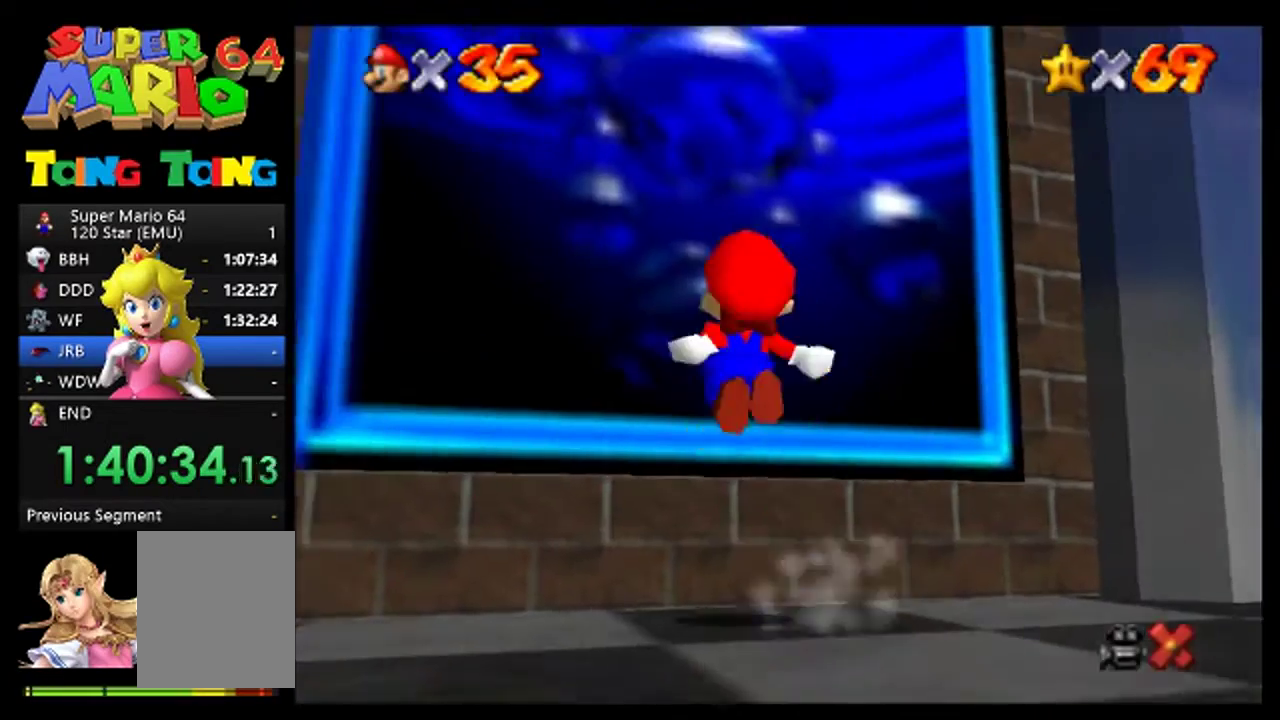
{"buttons": ["A"], "left_stick": "up", "events": [[333, "left_stick", "up"], [500, "A", "down"]]}
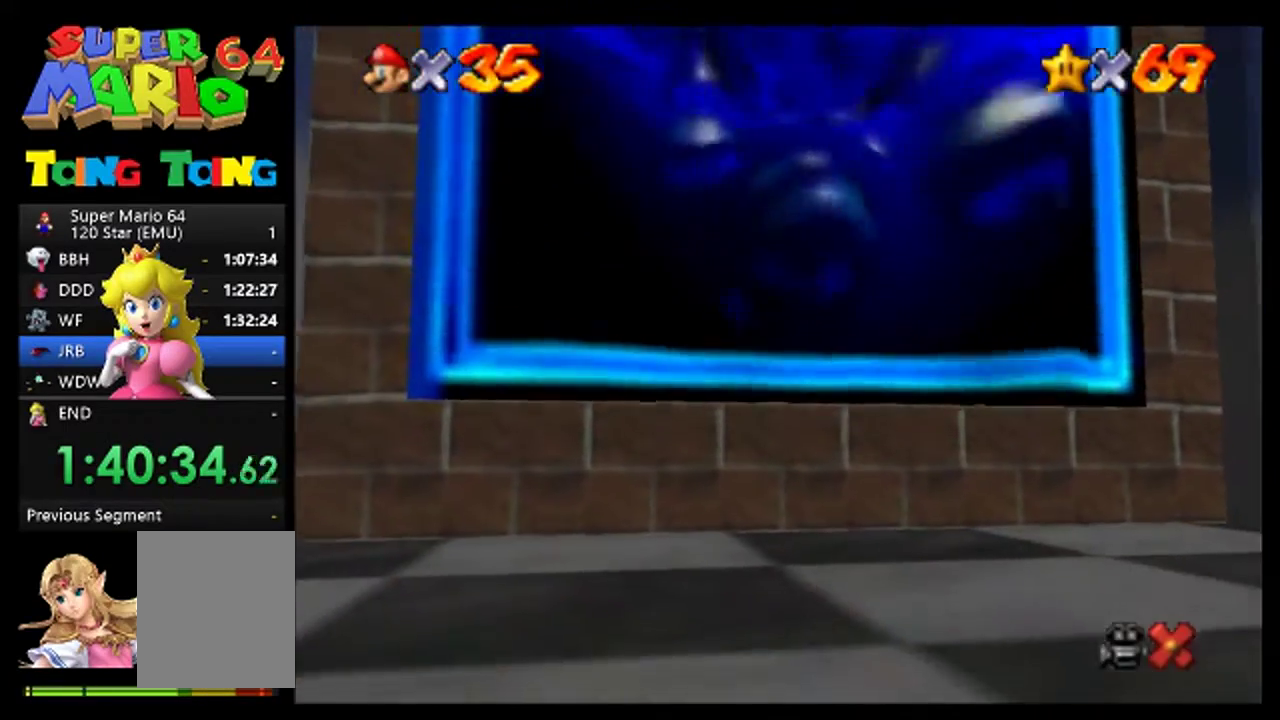
{"buttons": [], "left_stick": "center", "events": [[67, "left_stick", "center"], [100, "A", "up"], [200, "A", "down"], [300, "A", "up"], [400, "A", "down"], [500, "A", "up"]]}
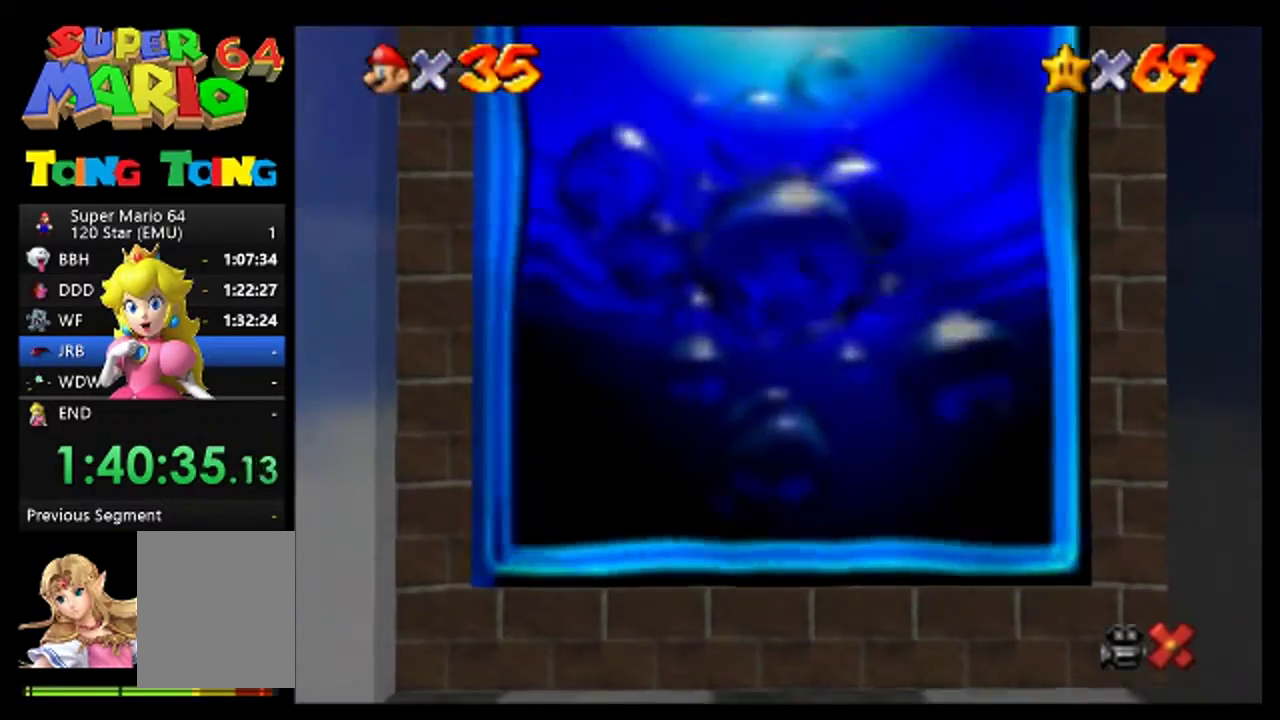
{"buttons": [], "left_stick": "center", "events": [[133, "A", "down"], [200, "A", "up"], [333, "A", "down"], [400, "A", "up"]]}
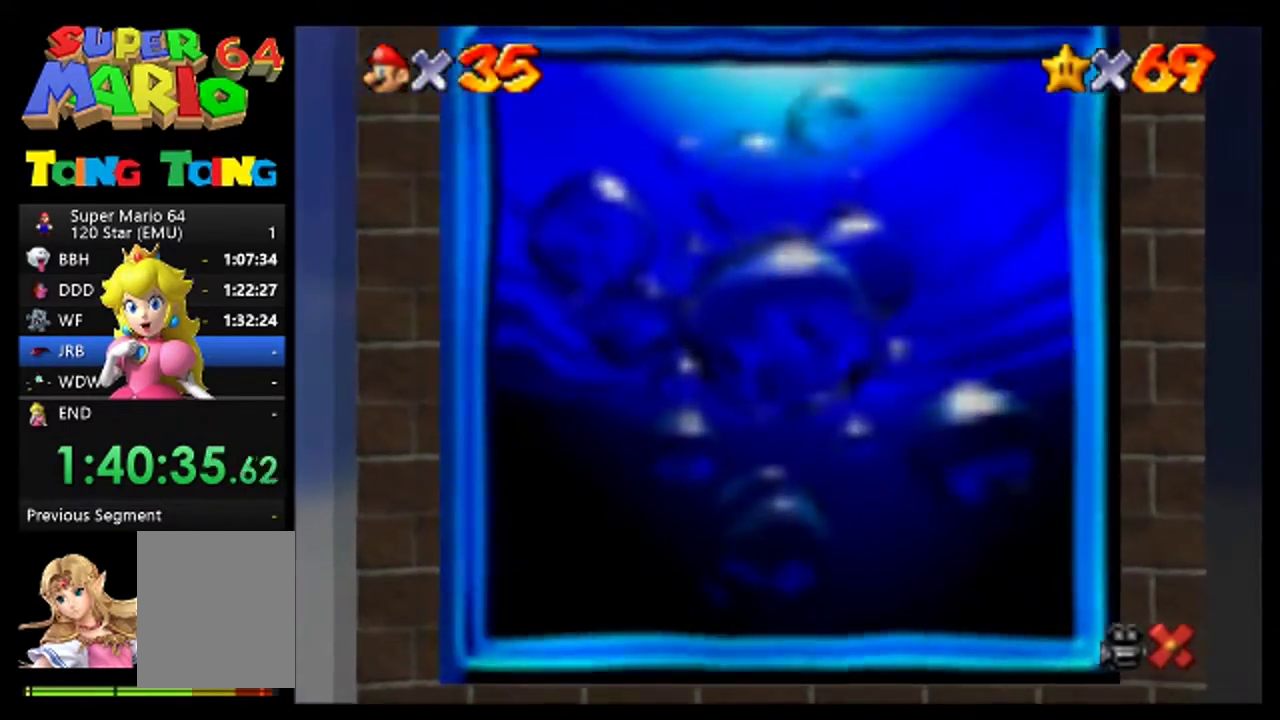
{"buttons": [], "left_stick": "center", "events": [[33, "A", "down"], [100, "A", "up"], [233, "A", "down"], [300, "A", "up"], [433, "A", "down"], [500, "A", "up"]]}
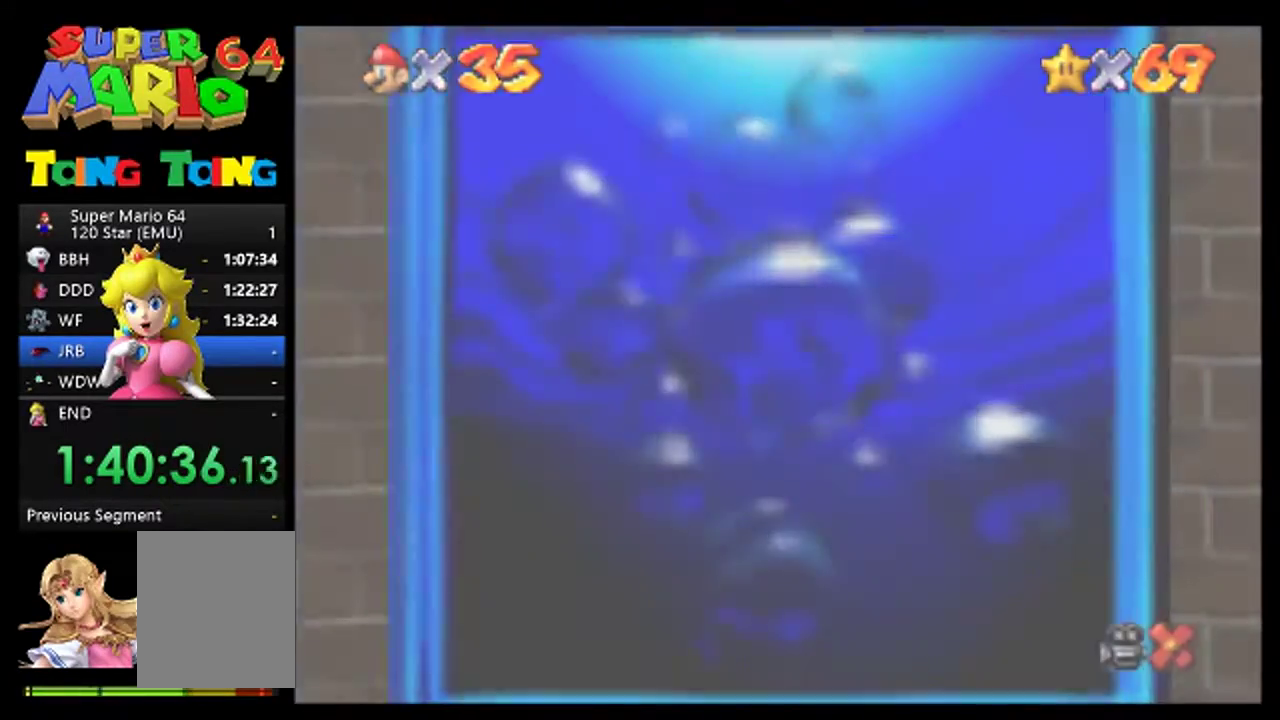
{"buttons": ["A"], "left_stick": "center", "events": [[133, "A", "down"], [200, "A", "up"], [300, "A", "down"], [367, "A", "up"], [500, "A", "down"]]}
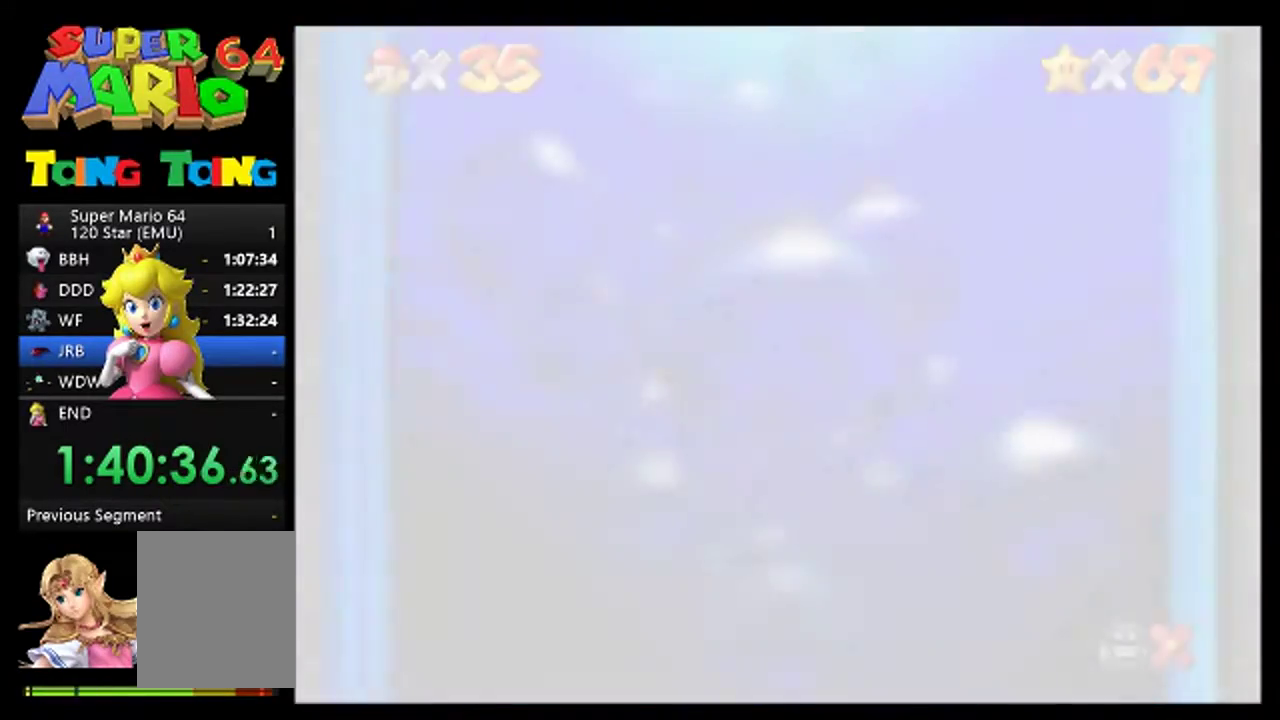
{"buttons": [], "left_stick": "center", "events": [[33, "A", "up"], [167, "A", "down"], [233, "A", "up"], [333, "A", "down"], [433, "A", "up"]]}
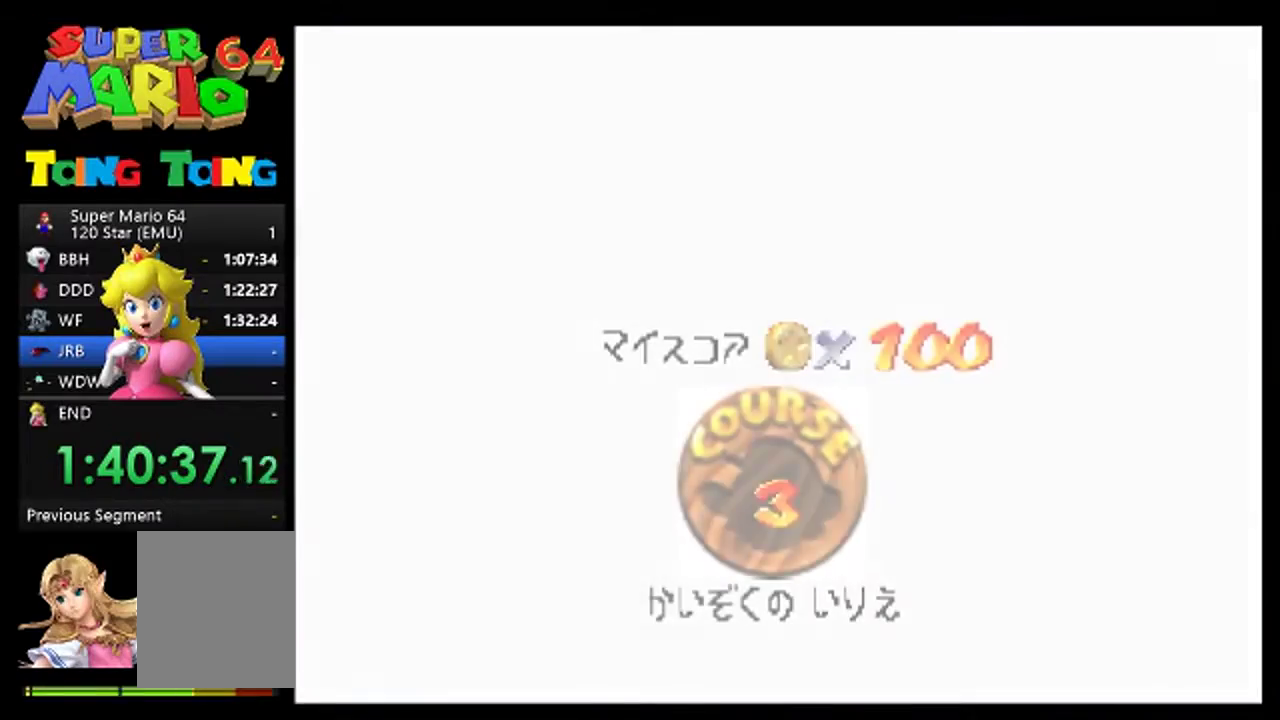
{"buttons": [], "left_stick": "center", "events": [[33, "A", "down"], [100, "A", "up"], [200, "A", "down"], [267, "A", "up"]]}
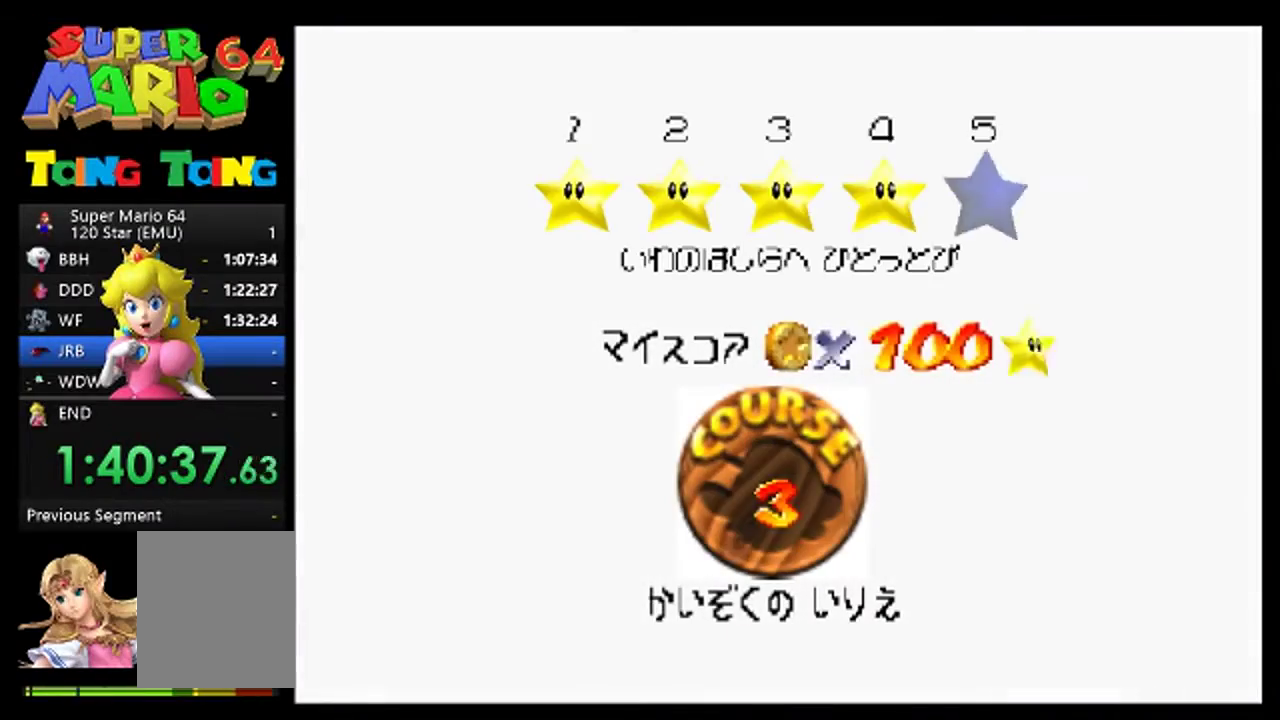
{"buttons": [], "left_stick": "center", "events": [[100, "A", "down"], [167, "A", "up"], [267, "A", "down"], [333, "A", "up"], [433, "A", "down"], [500, "A", "up"]]}
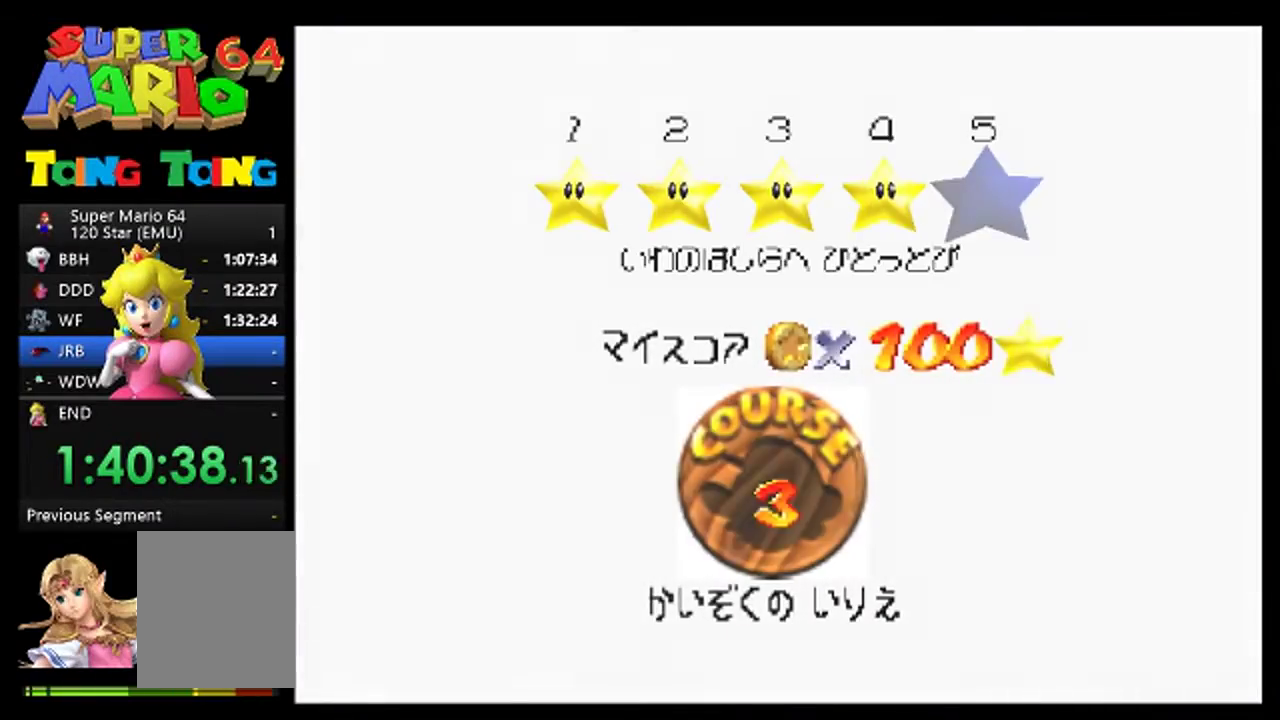
{"buttons": [], "left_stick": "center", "events": [[67, "A", "down"], [200, "A", "up"]]}
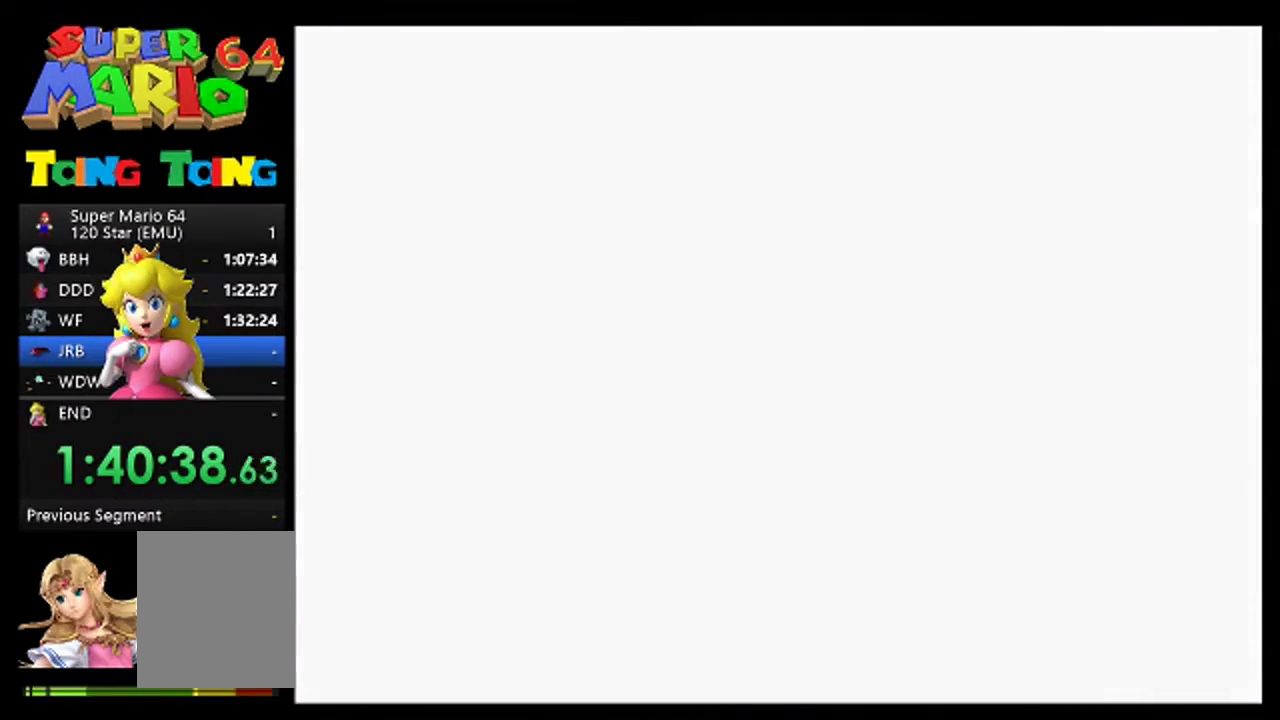
{"buttons": [], "left_stick": "center", "events": []}
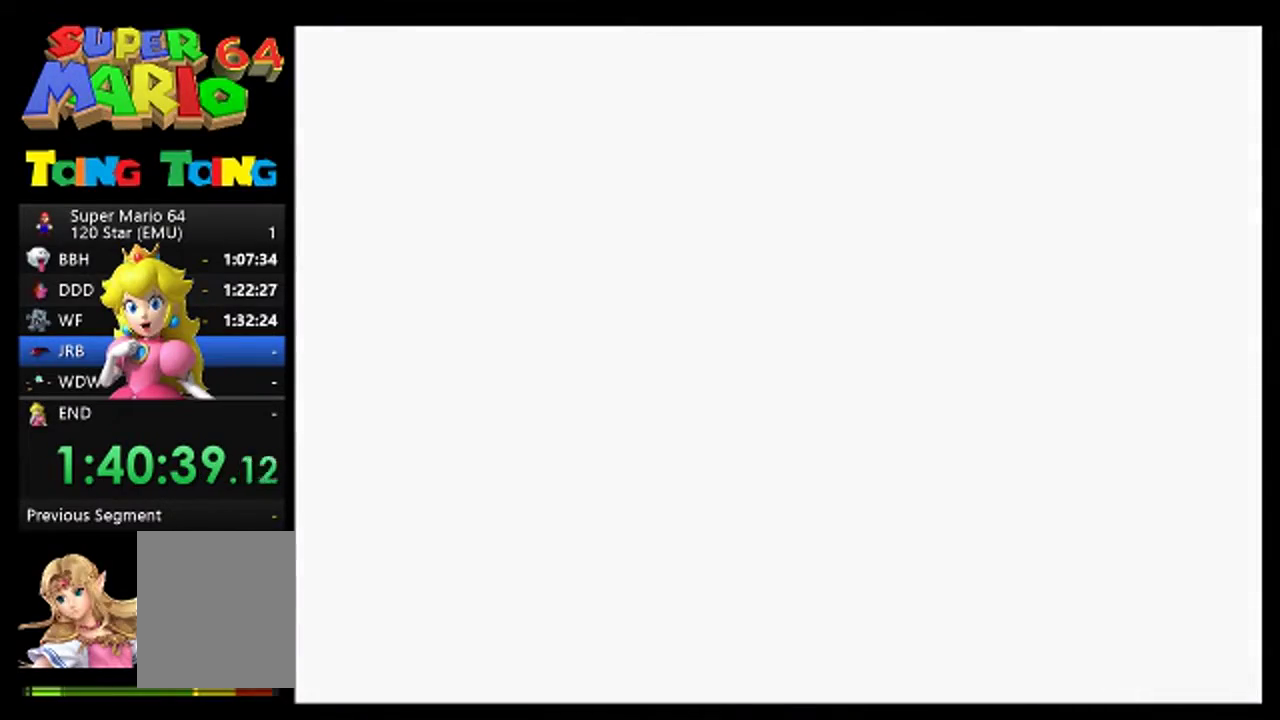
{"buttons": [], "left_stick": "center", "events": []}
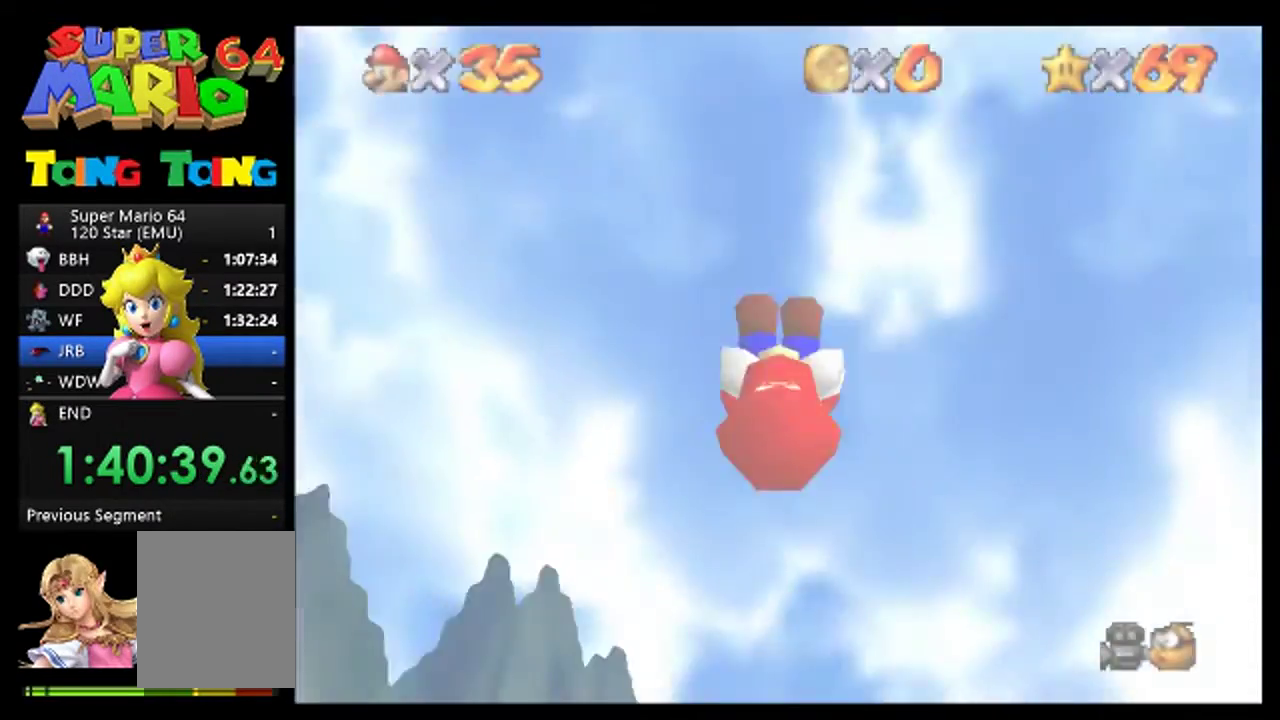
{"buttons": [], "left_stick": "left", "events": [[167, "C_DOWN", "down"], [200, "C_LEFT", "down"], [233, "C_DOWN", "up"], [267, "C_LEFT", "up"], [400, "left_stick", "left"]]}
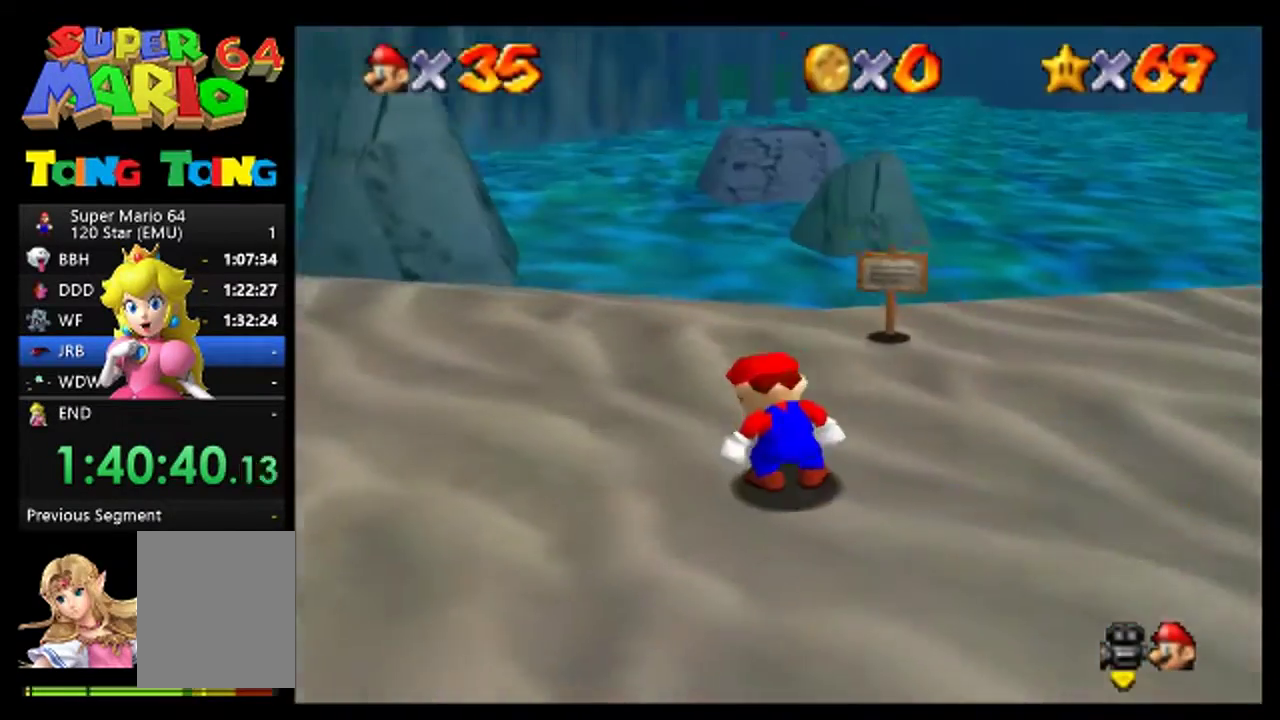
{"buttons": [], "left_stick": "up-left", "events": [[100, "left_stick", "up-left"]]}
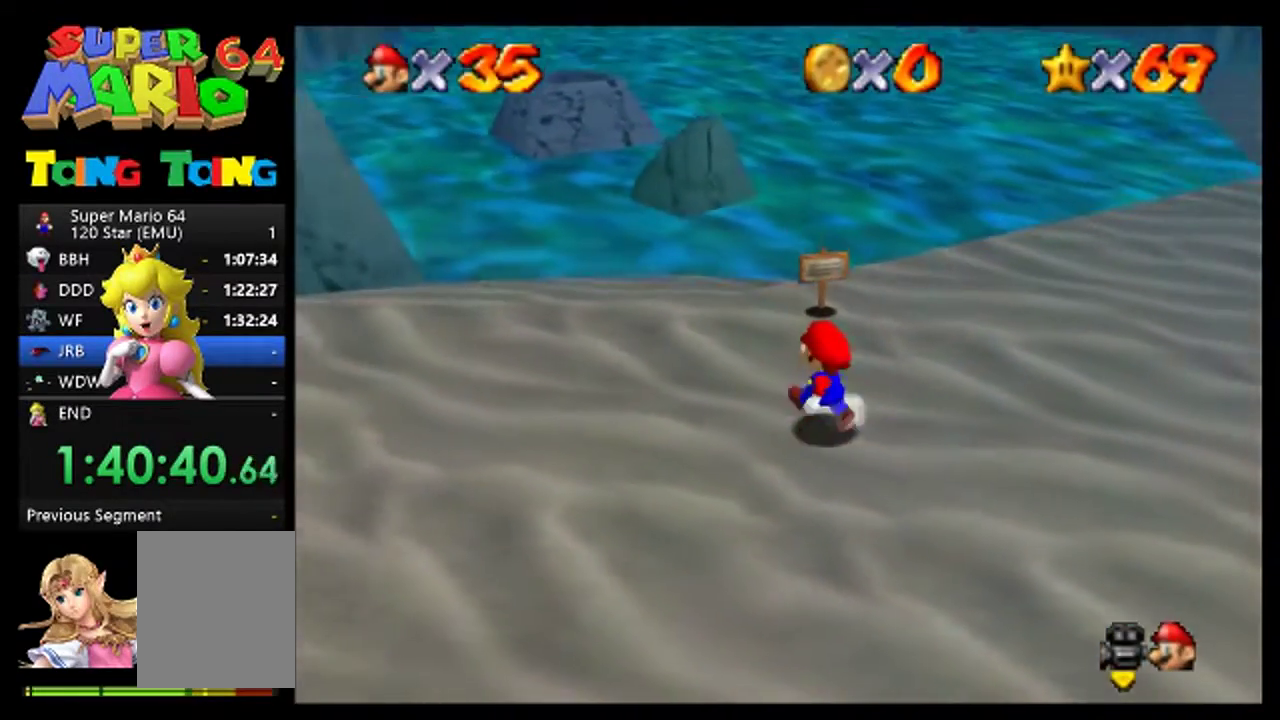
{"buttons": [], "left_stick": "up-left", "events": []}
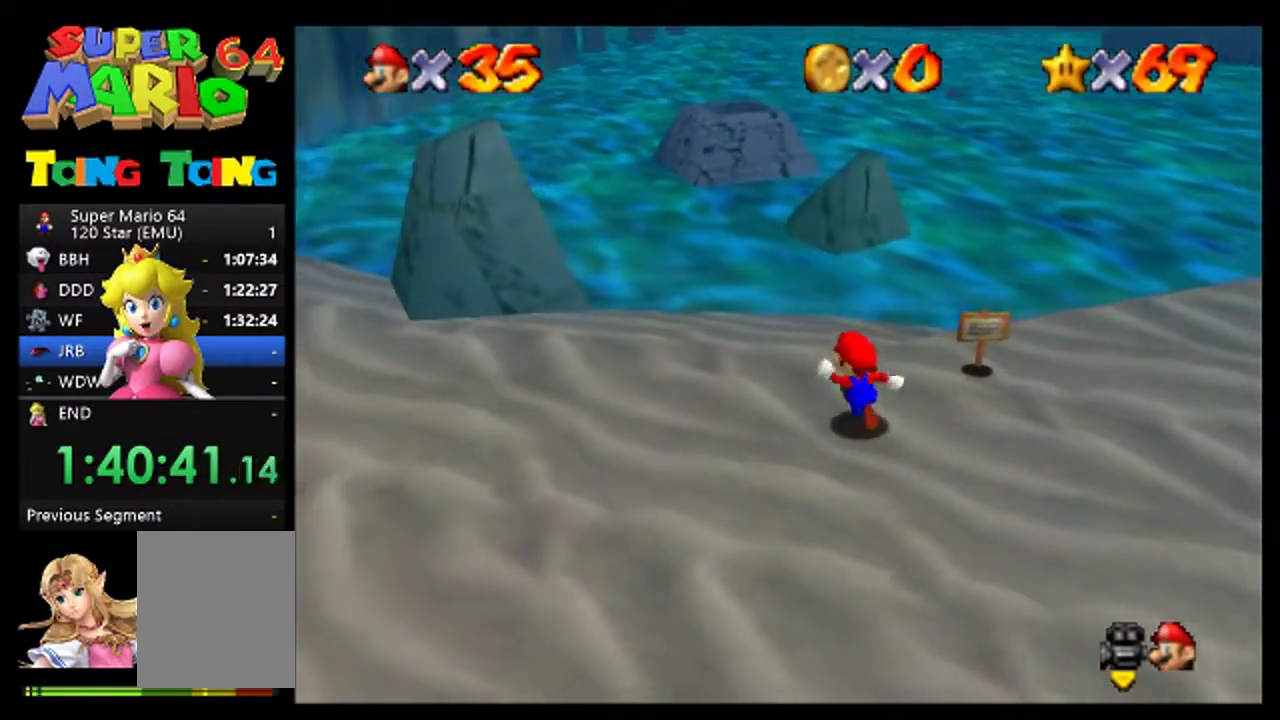
{"buttons": [], "left_stick": "up", "events": [[333, "left_stick", "up"]]}